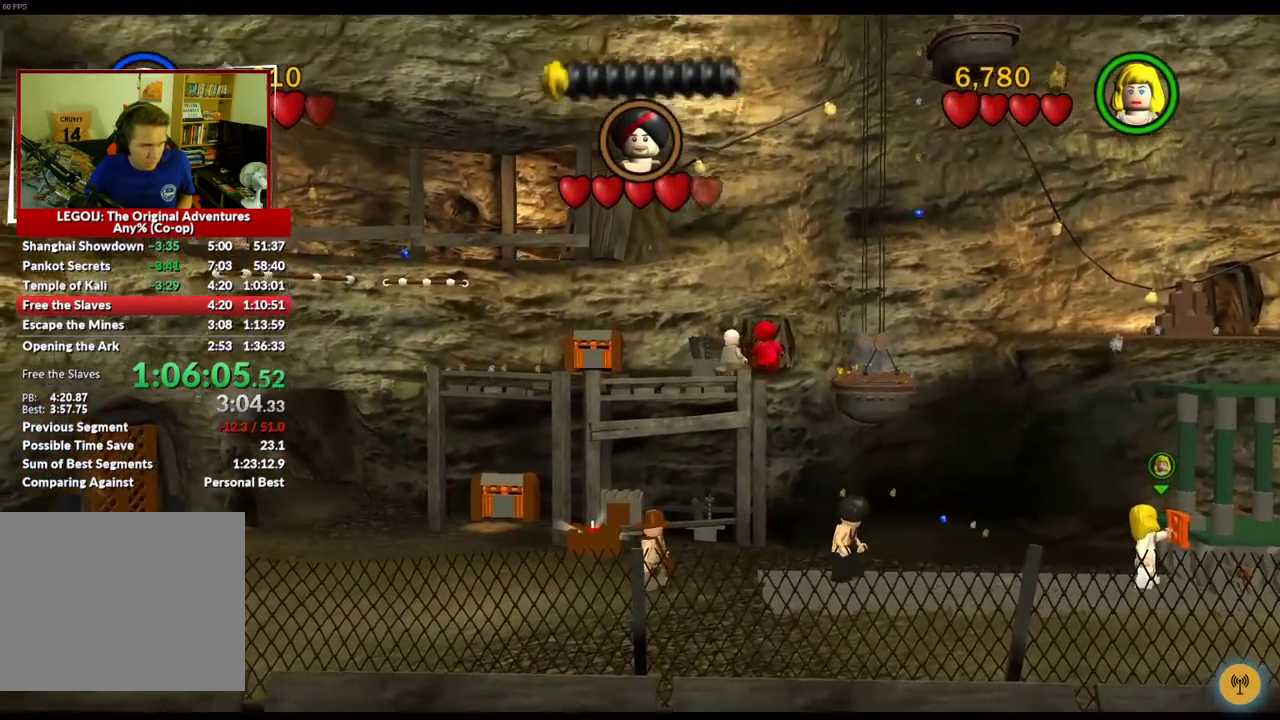
Gameplay with a controller (Xbox layout); each line is a JSON object with the inputs held at the frame after it. "events" lists button and stick changes between this image and that frame as [ms after this image, input, new state], when the widget could be followed in between.
{"buttons": [], "left_stick": "center", "right_stick": "center", "events": [[33, "left_stick", "up-right"], [133, "left_stick", "center"]]}
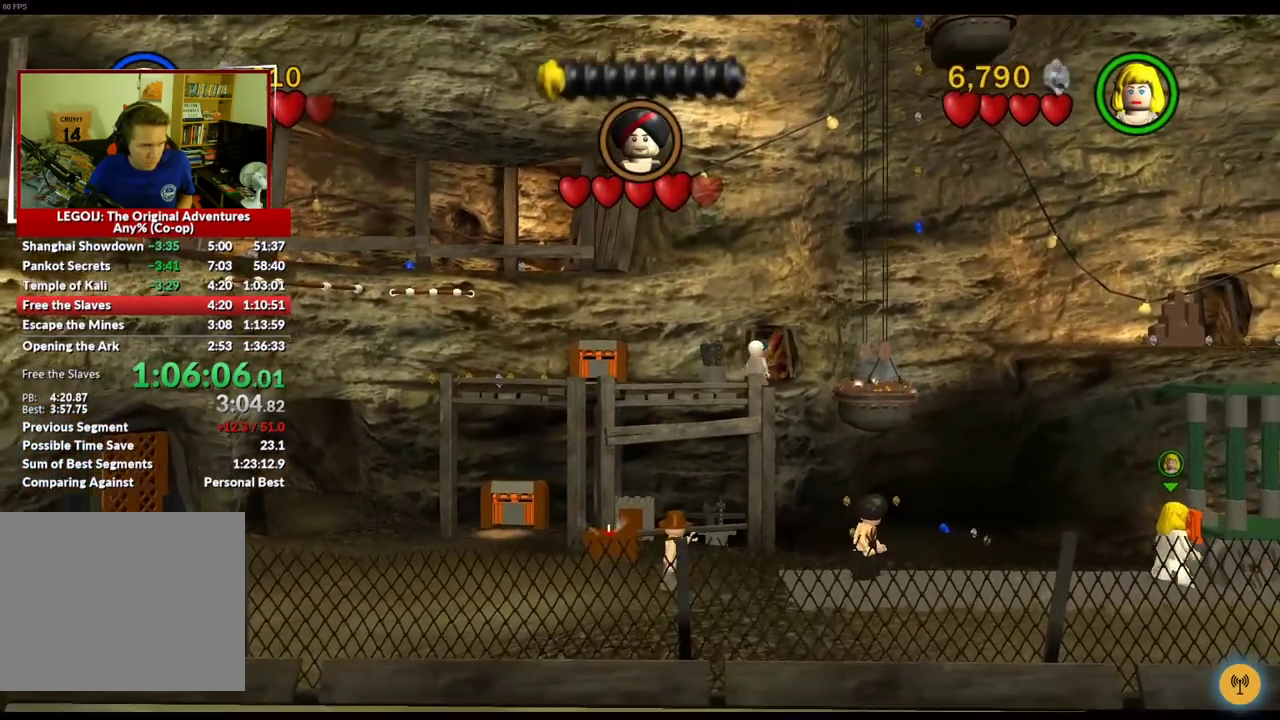
{"buttons": [], "left_stick": "center", "right_stick": "center", "events": [[33, "left_stick", "up"], [150, "left_stick", "center"]]}
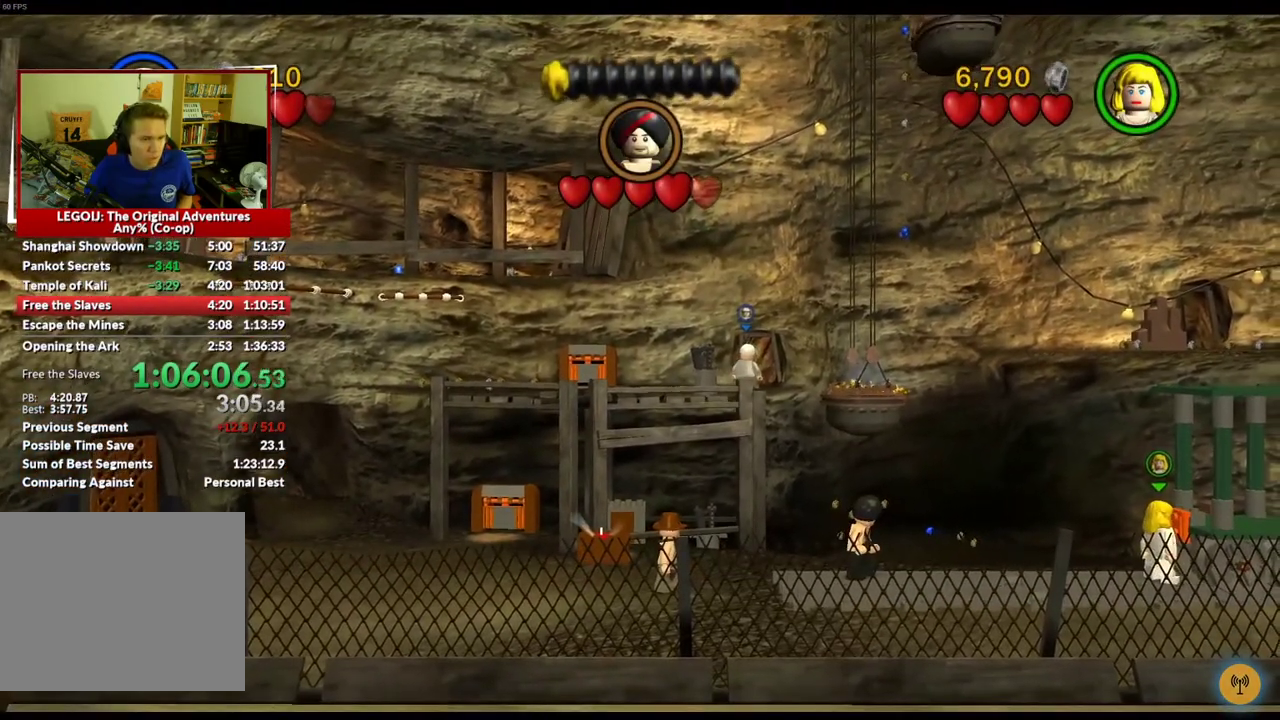
{"buttons": [], "left_stick": "center", "right_stick": "center", "events": []}
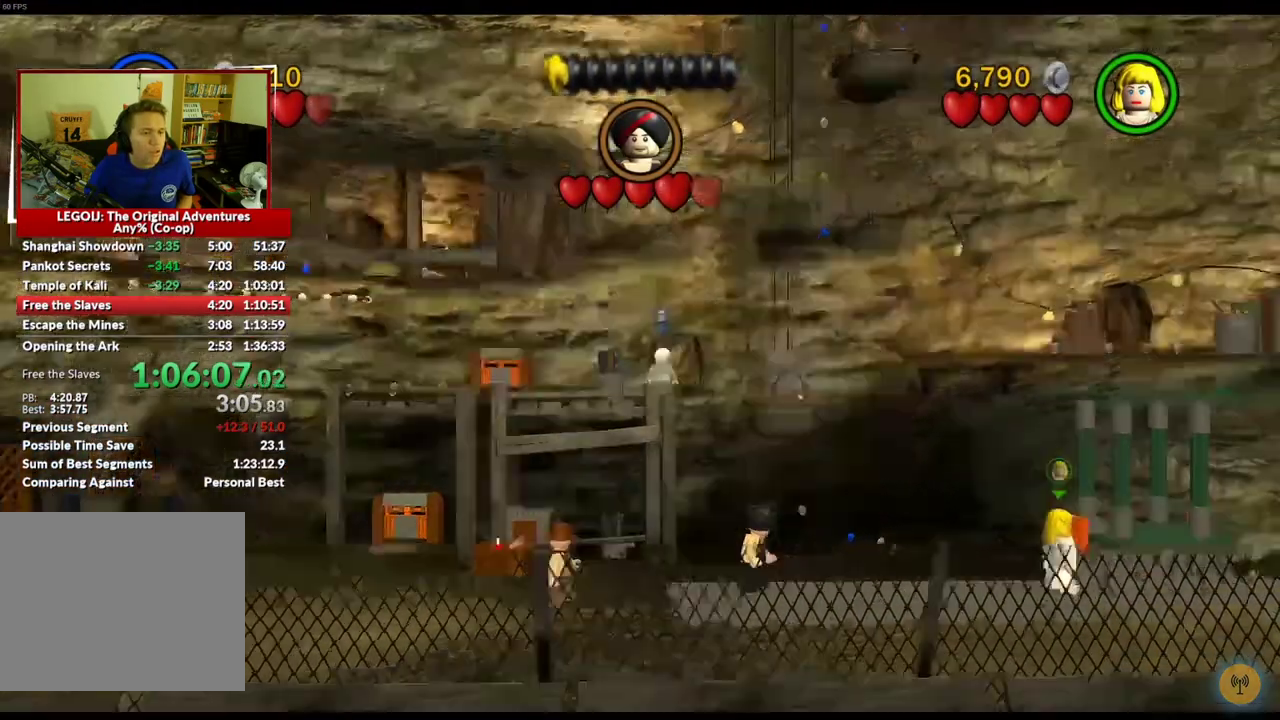
{"buttons": [], "left_stick": "center", "right_stick": "center", "events": []}
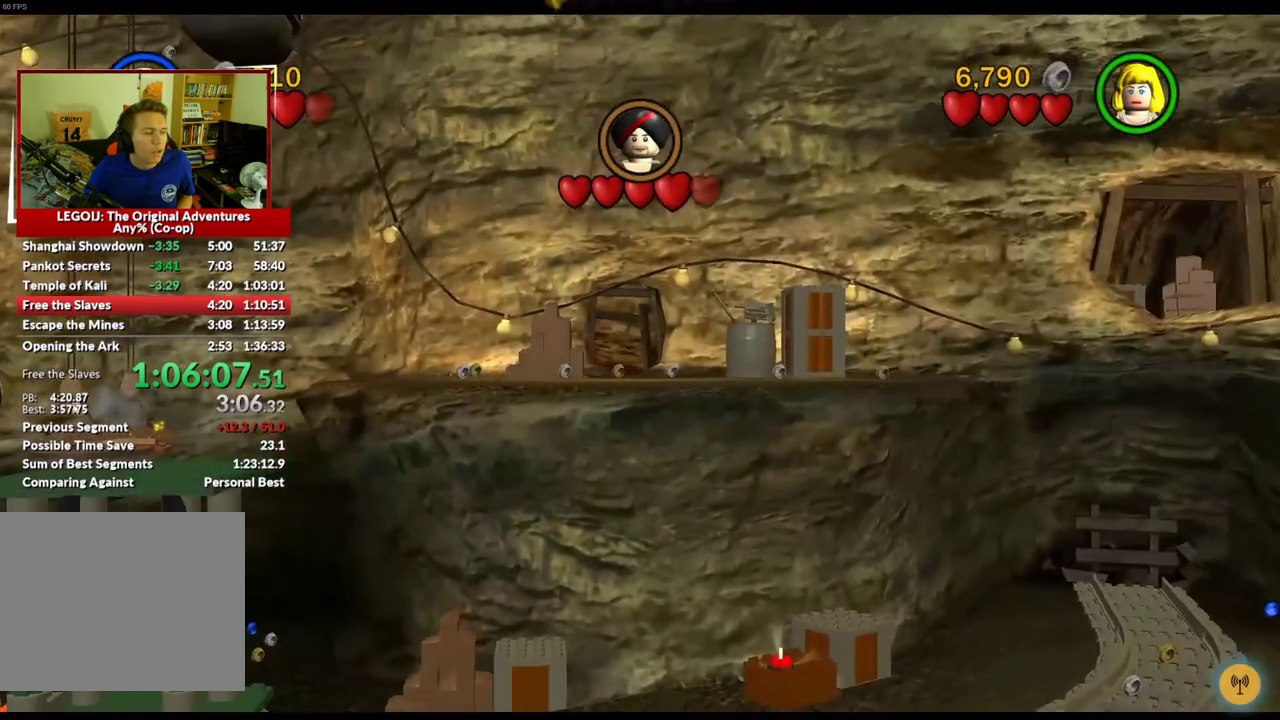
{"buttons": [], "left_stick": "center", "right_stick": "center", "events": []}
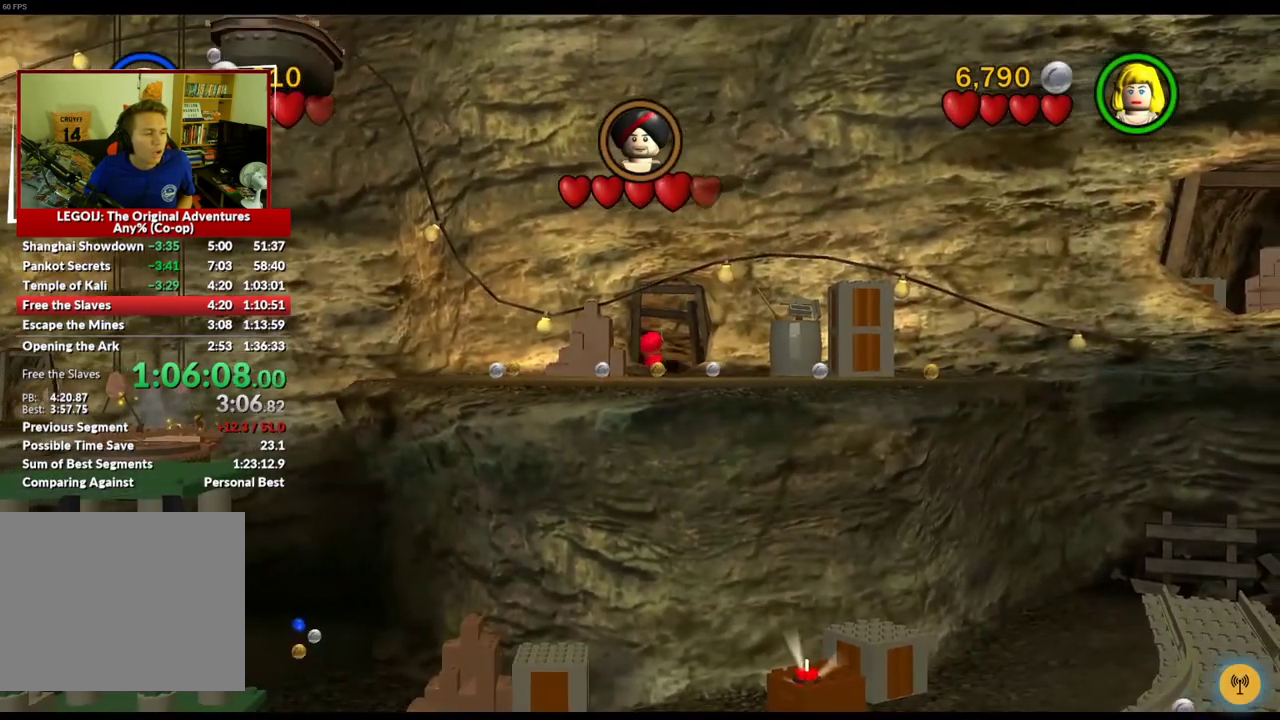
{"buttons": [], "left_stick": "center", "right_stick": "center", "events": []}
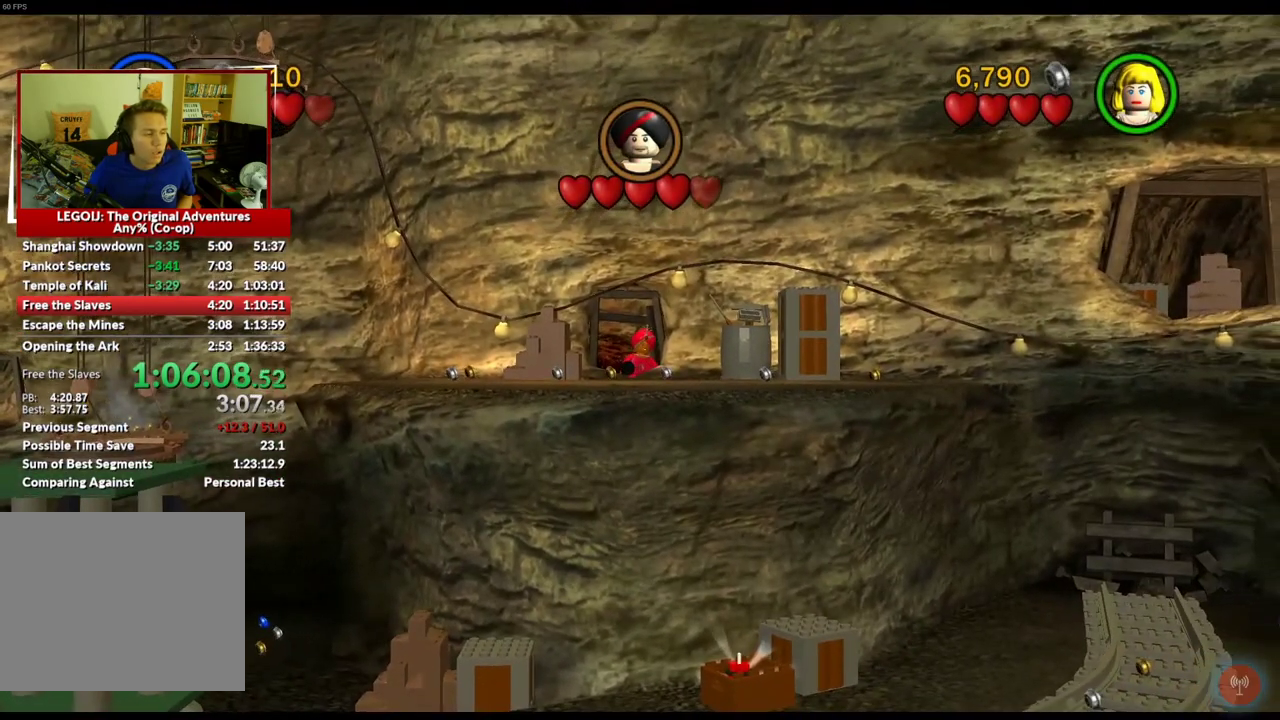
{"buttons": [], "left_stick": "center", "right_stick": "center", "events": []}
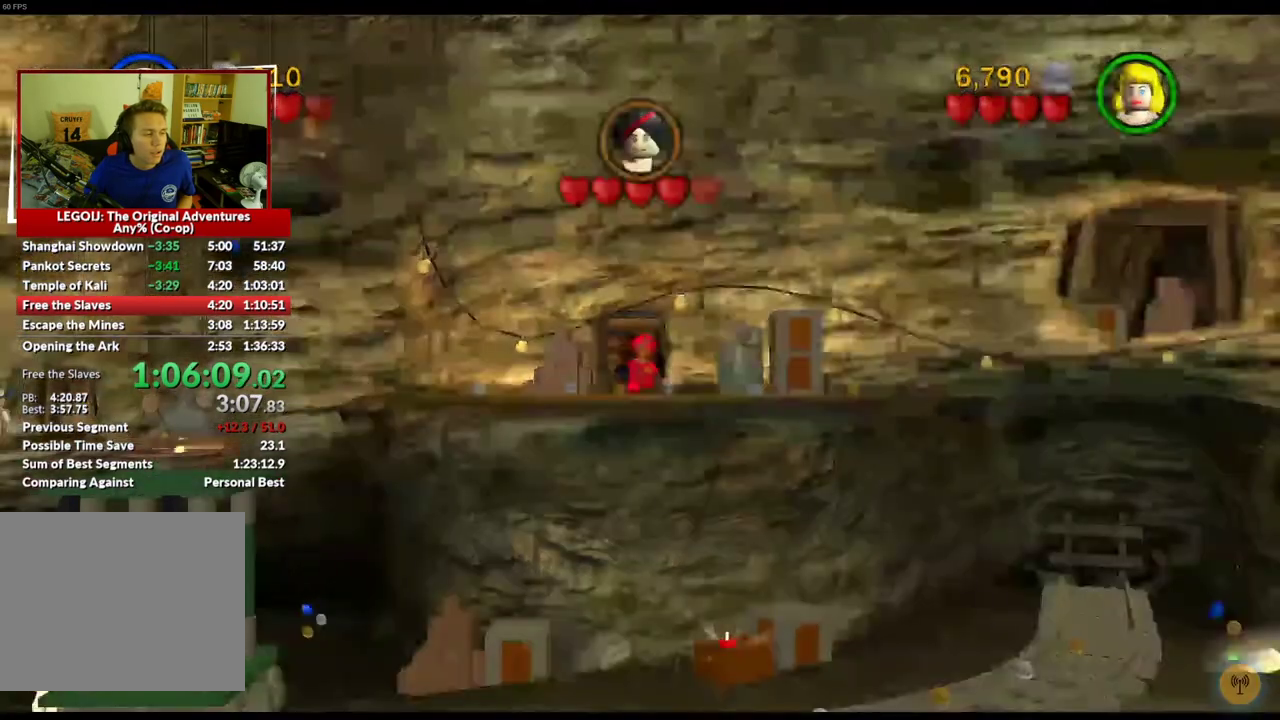
{"buttons": [], "left_stick": "up", "right_stick": "center", "events": [[450, "left_stick", "up"]]}
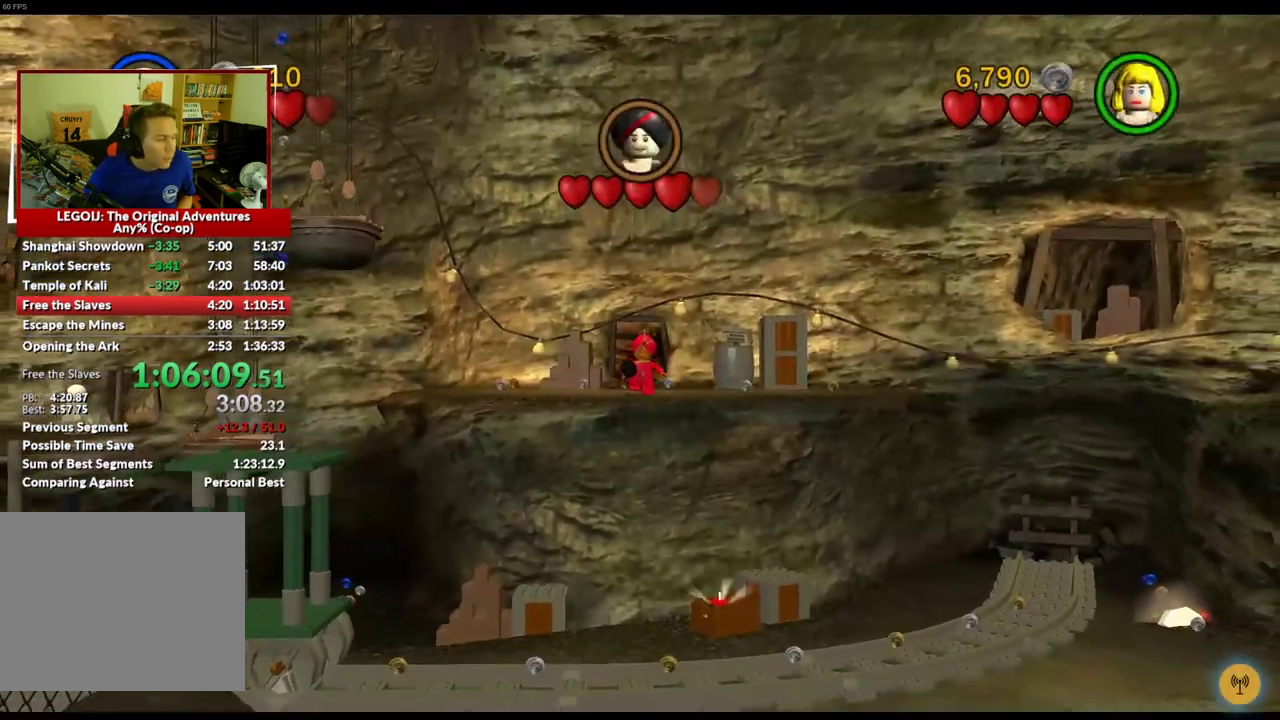
{"buttons": [], "left_stick": "center", "right_stick": "center", "events": [[133, "left_stick", "center"]]}
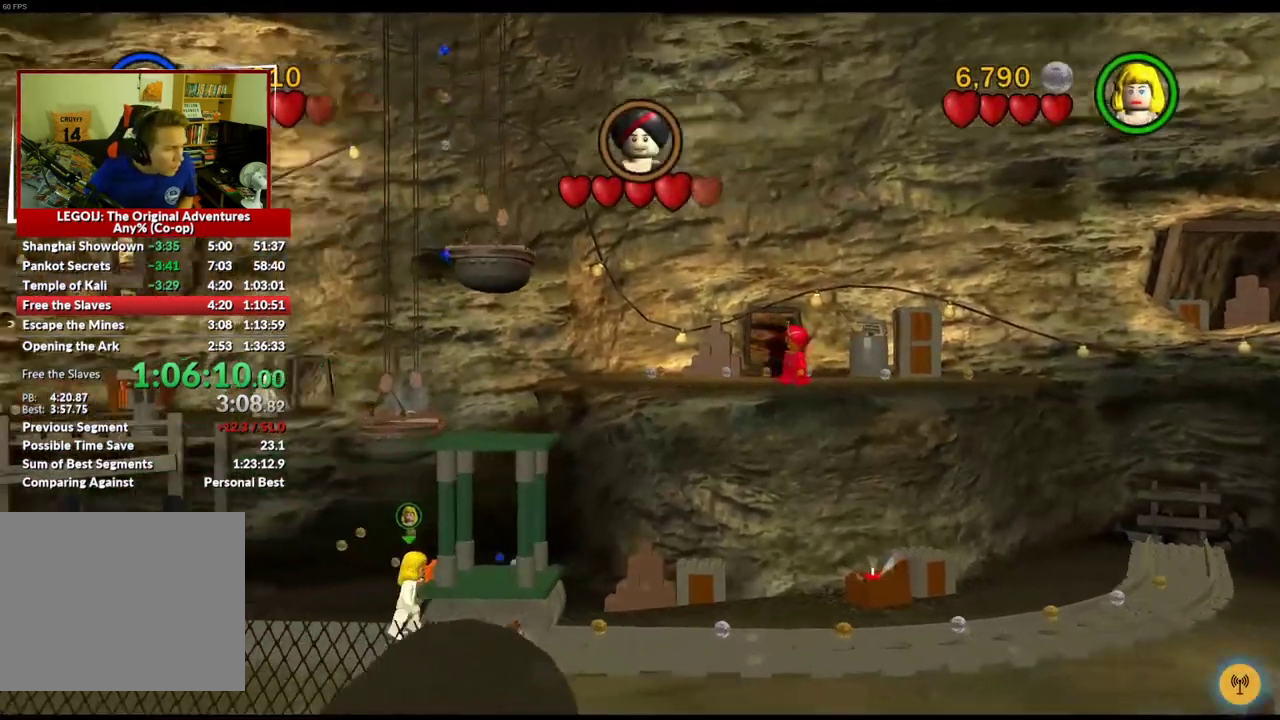
{"buttons": [], "left_stick": "center", "right_stick": "center", "events": [[233, "left_stick", "up"], [467, "left_stick", "center"]]}
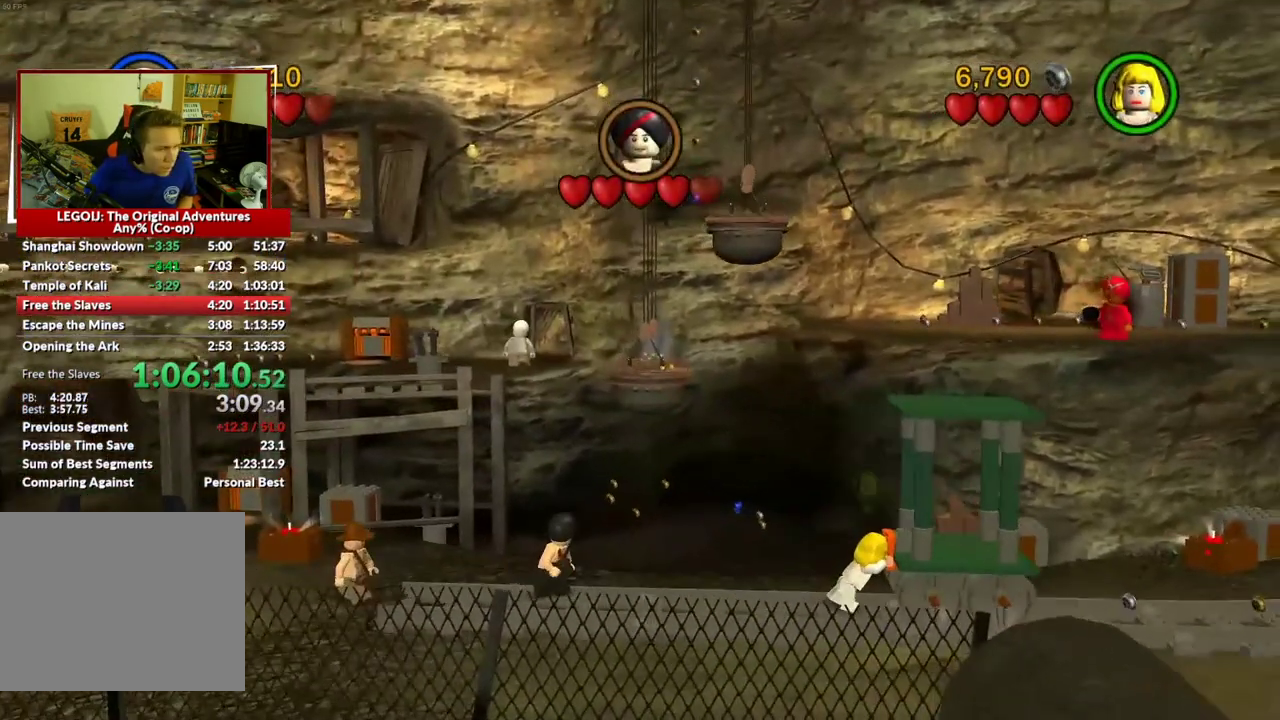
{"buttons": [], "left_stick": "center", "right_stick": "center", "events": [[183, "left_stick", "up"], [350, "left_stick", "center"]]}
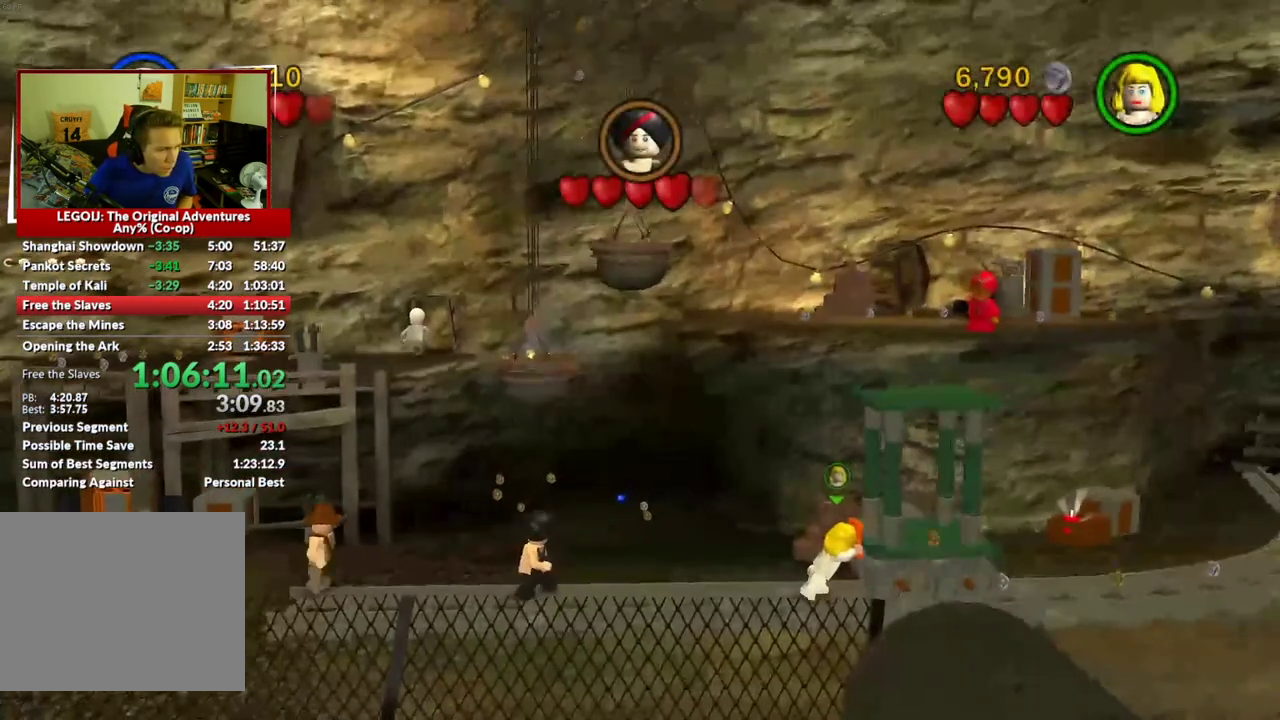
{"buttons": [], "left_stick": "right", "right_stick": "center", "events": [[450, "left_stick", "right"]]}
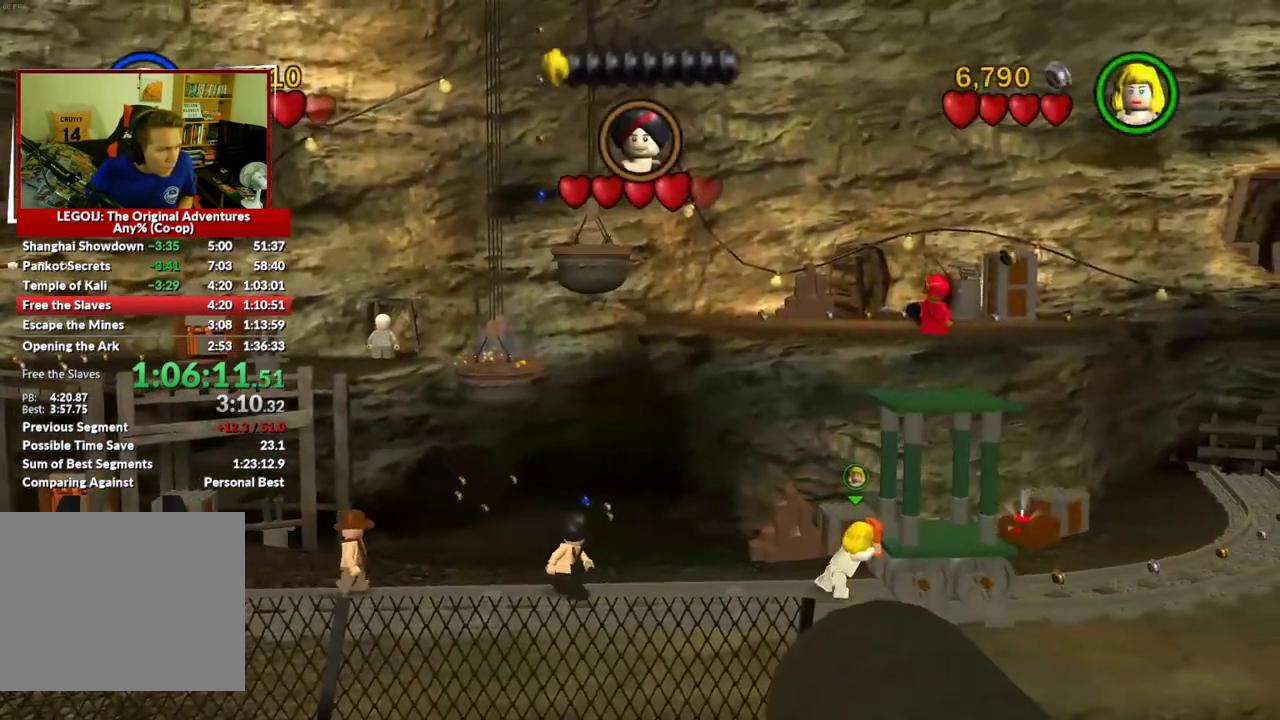
{"buttons": [], "left_stick": "right", "right_stick": "center", "events": [[100, "A", "down"], [217, "A", "up"]]}
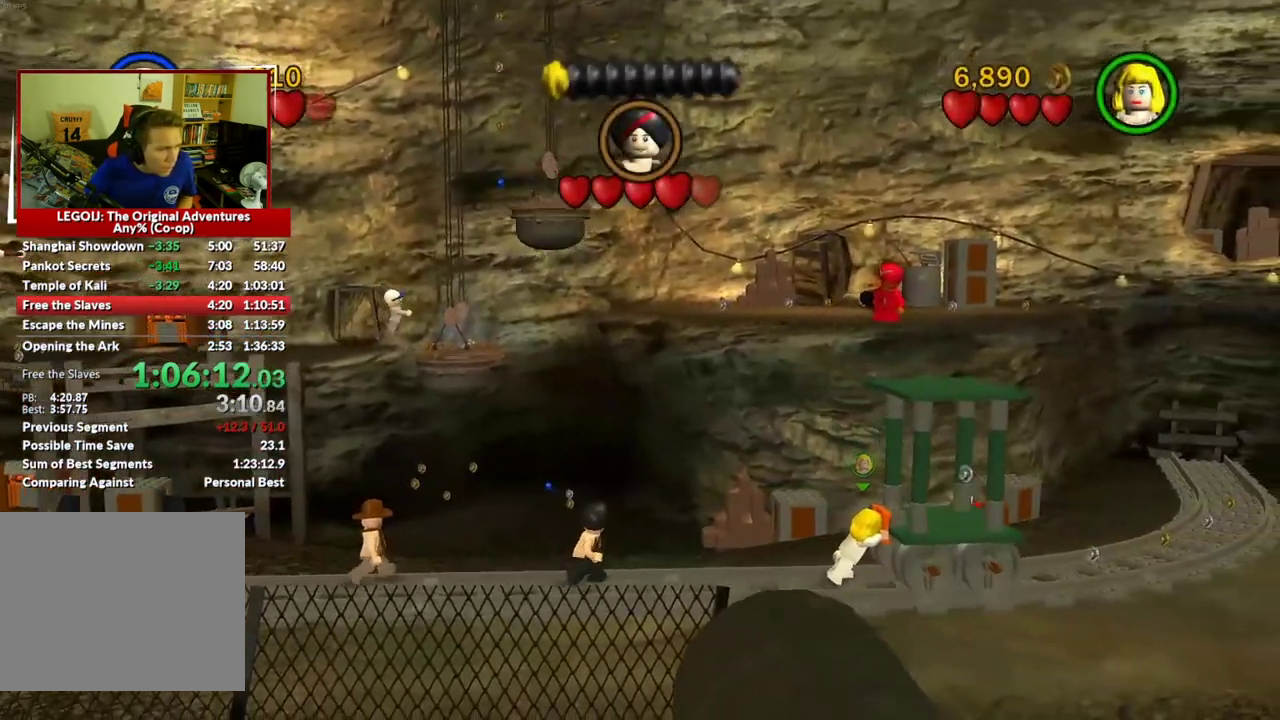
{"buttons": [], "left_stick": "right", "right_stick": "center", "events": [[350, "left_stick", "center"], [417, "left_stick", "right"]]}
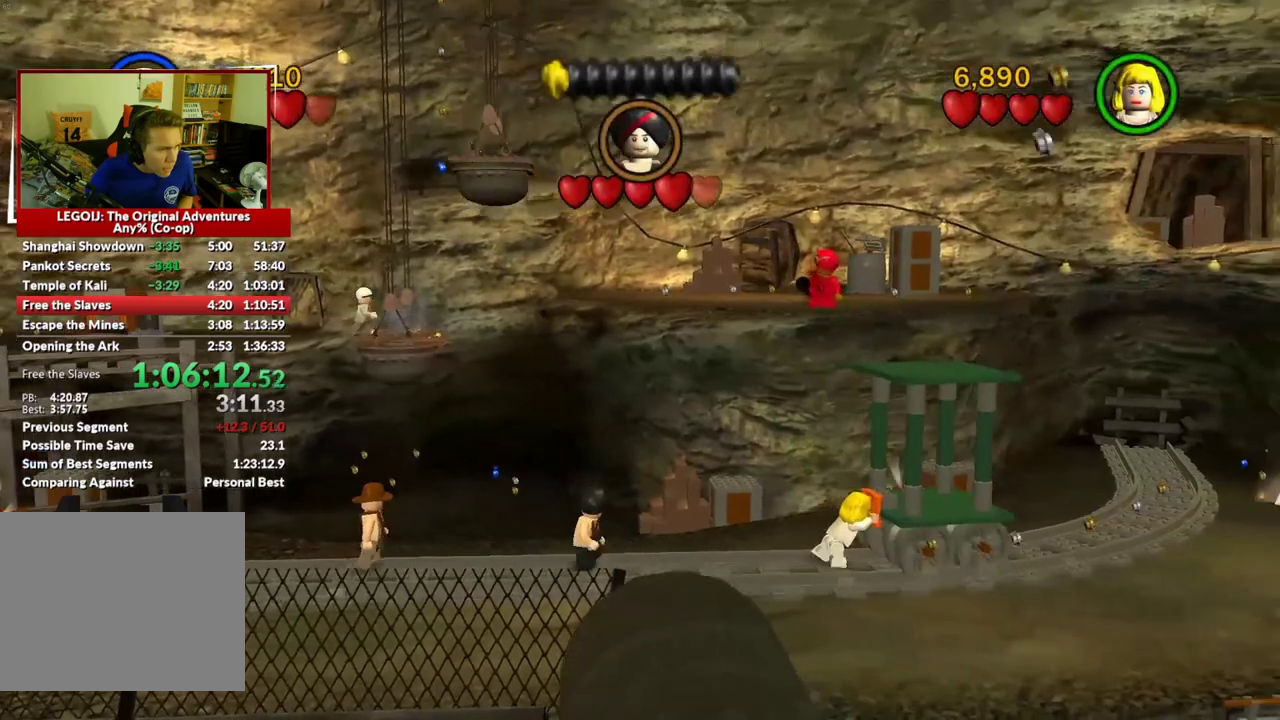
{"buttons": [], "left_stick": "right", "right_stick": "center", "events": [[150, "left_stick", "center"], [500, "left_stick", "right"]]}
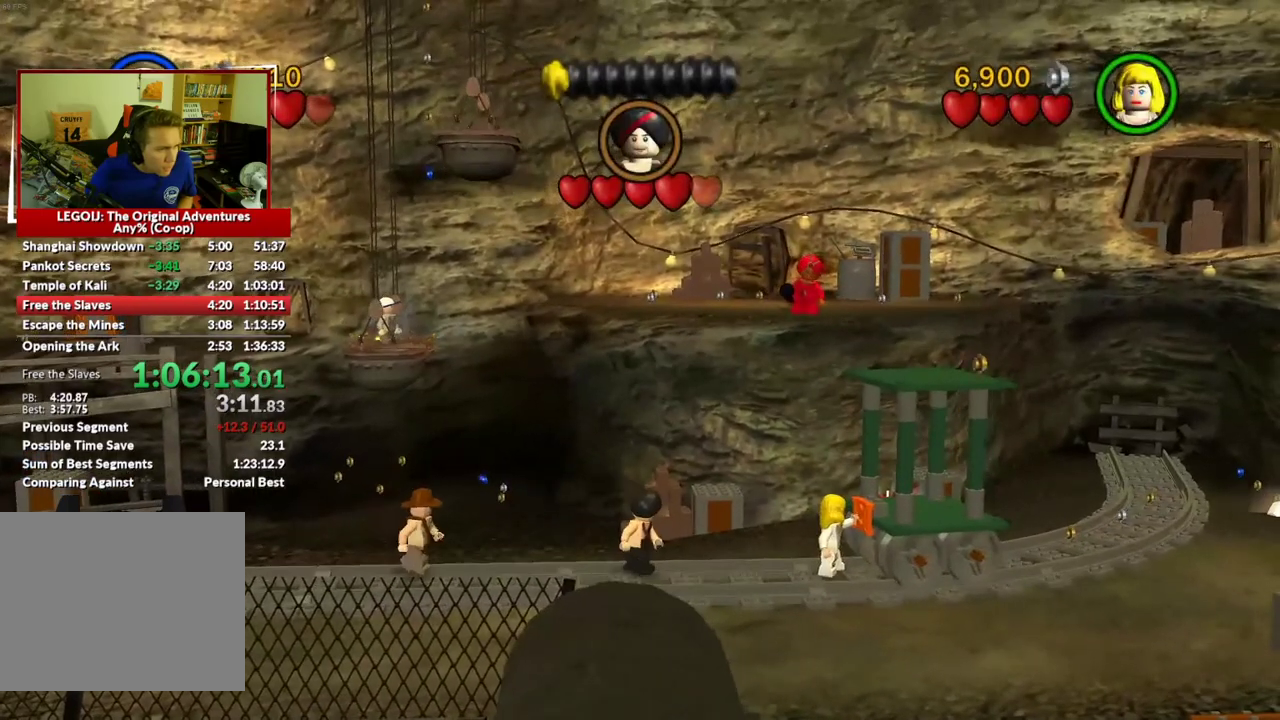
{"buttons": [], "left_stick": "right", "right_stick": "center", "events": [[250, "A", "down"], [417, "A", "up"]]}
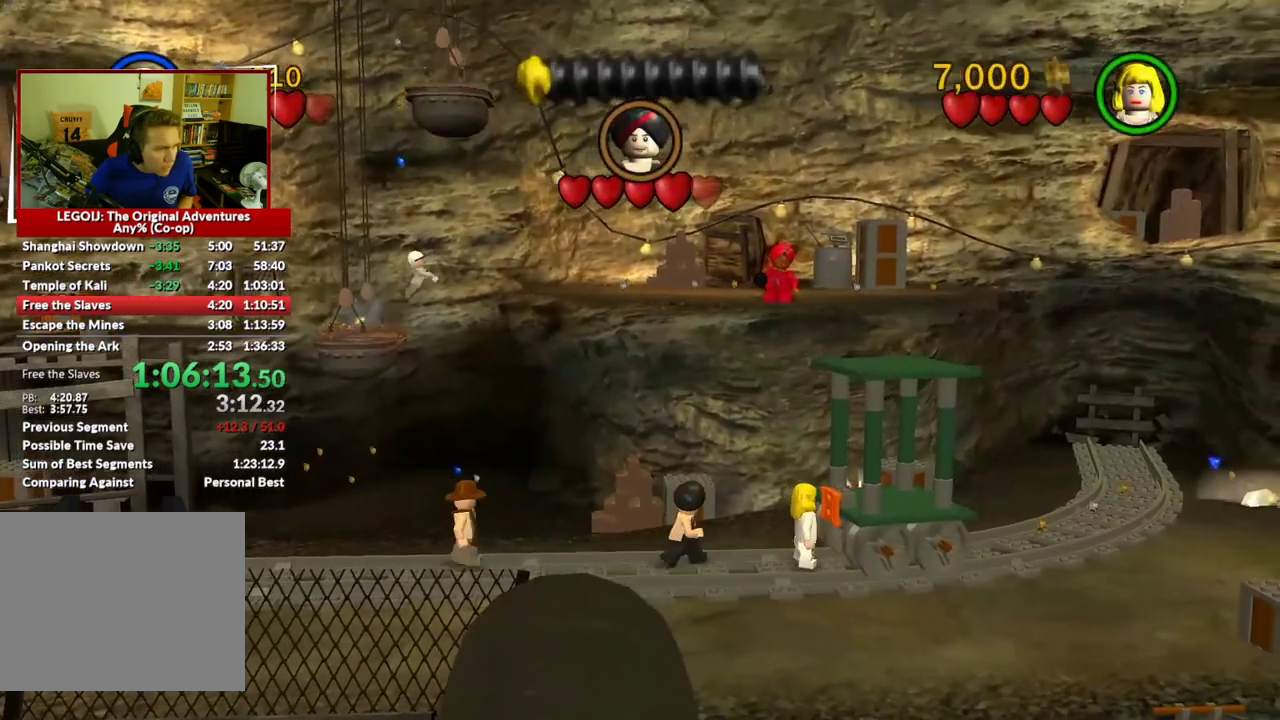
{"buttons": [], "left_stick": "right", "right_stick": "center", "events": [[150, "A", "down"], [367, "A", "up"]]}
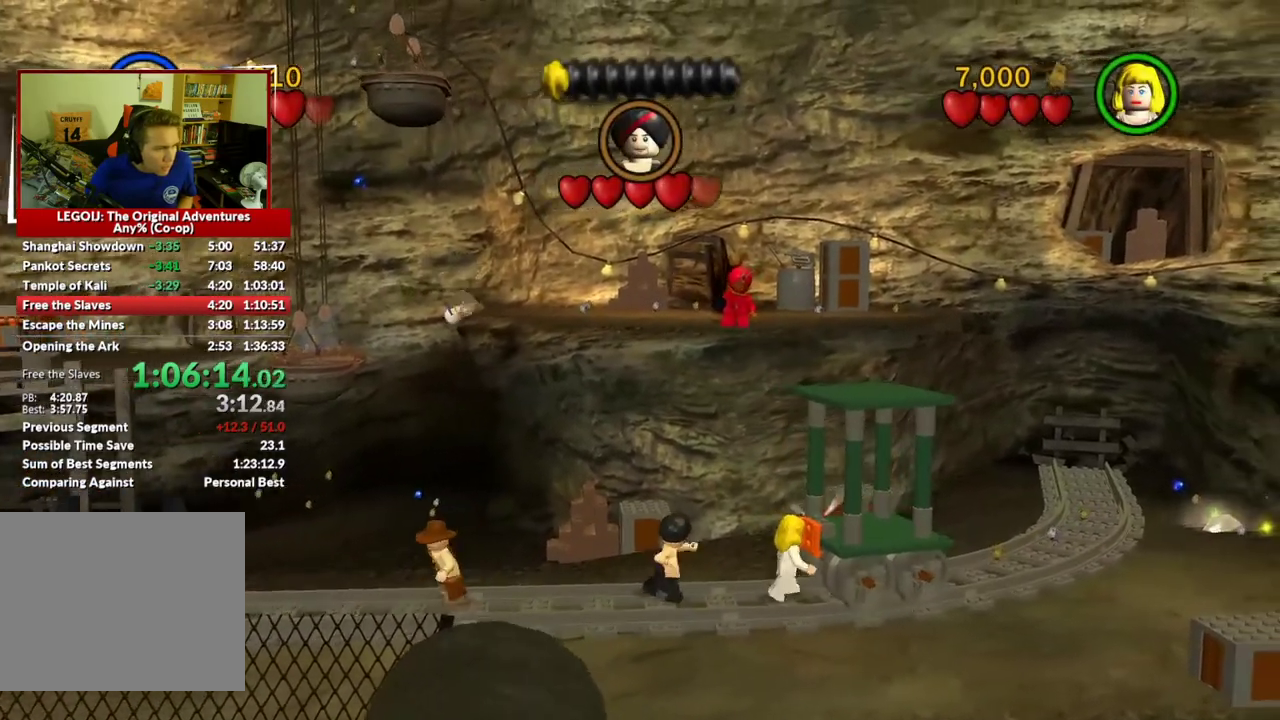
{"buttons": [], "left_stick": "right", "right_stick": "center", "events": []}
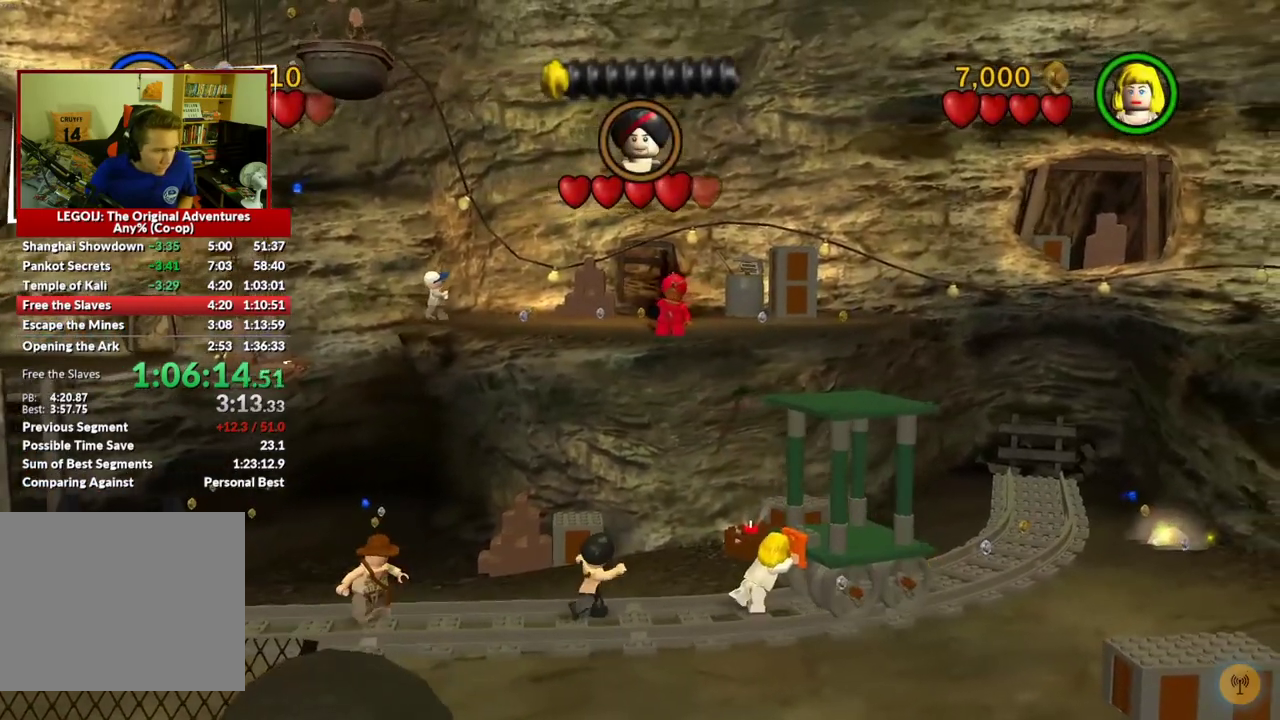
{"buttons": [], "left_stick": "right", "right_stick": "center", "events": []}
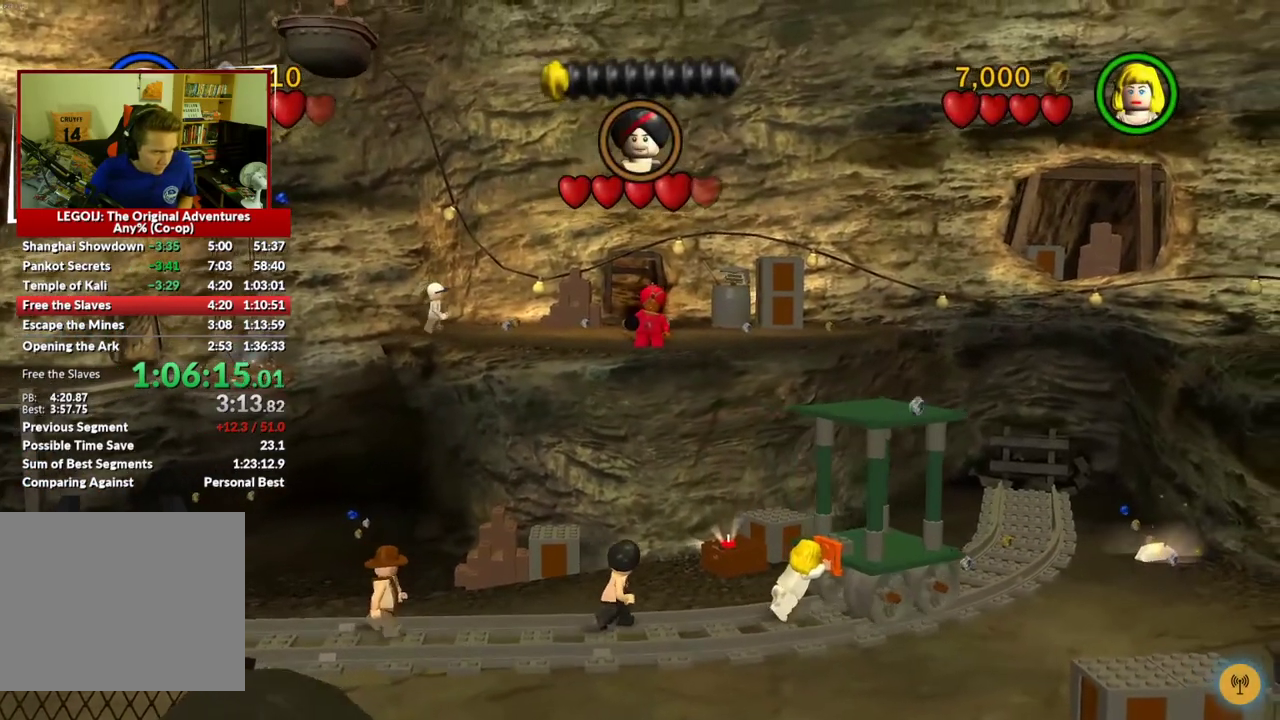
{"buttons": [], "left_stick": "down-right", "right_stick": "center", "events": [[133, "left_stick", "down-right"], [300, "left_stick", "right"], [450, "left_stick", "down-right"]]}
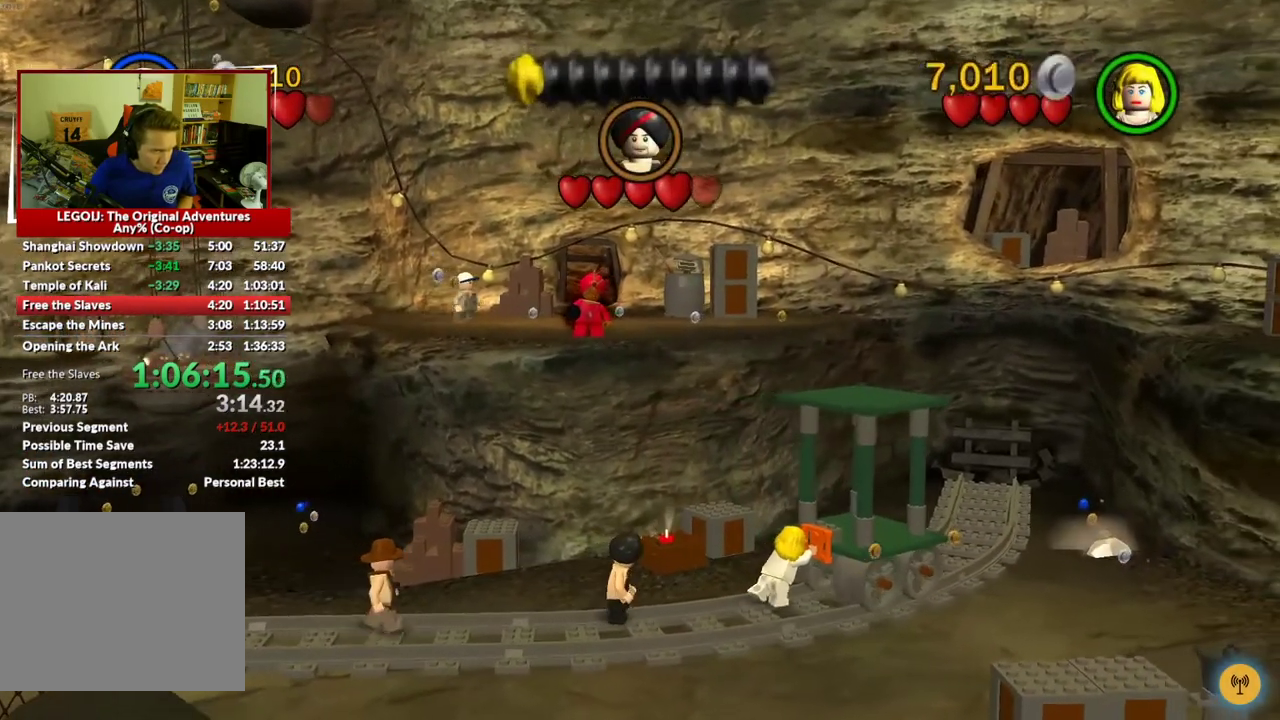
{"buttons": ["X"], "left_stick": "down-right", "right_stick": "center", "events": [[500, "X", "down"]]}
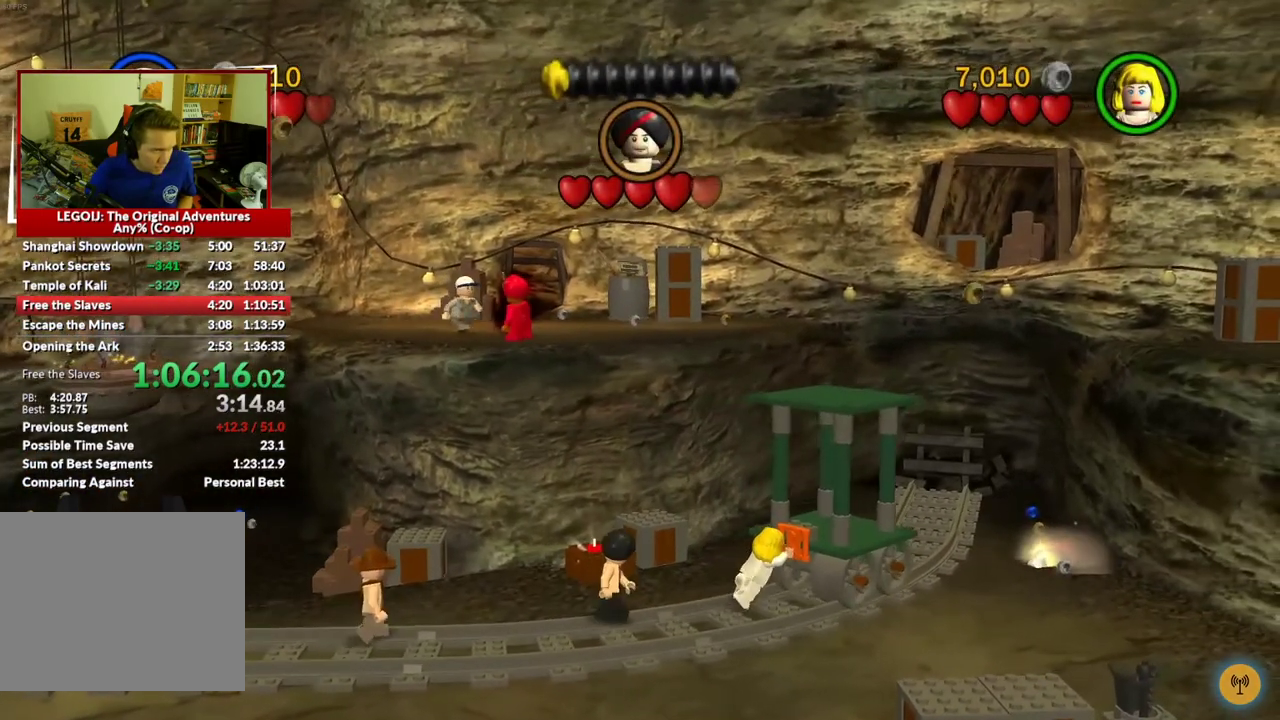
{"buttons": [], "left_stick": "down-right", "right_stick": "center", "events": [[83, "X", "up"], [233, "X", "down"], [283, "X", "up"], [383, "X", "down"], [450, "X", "up"]]}
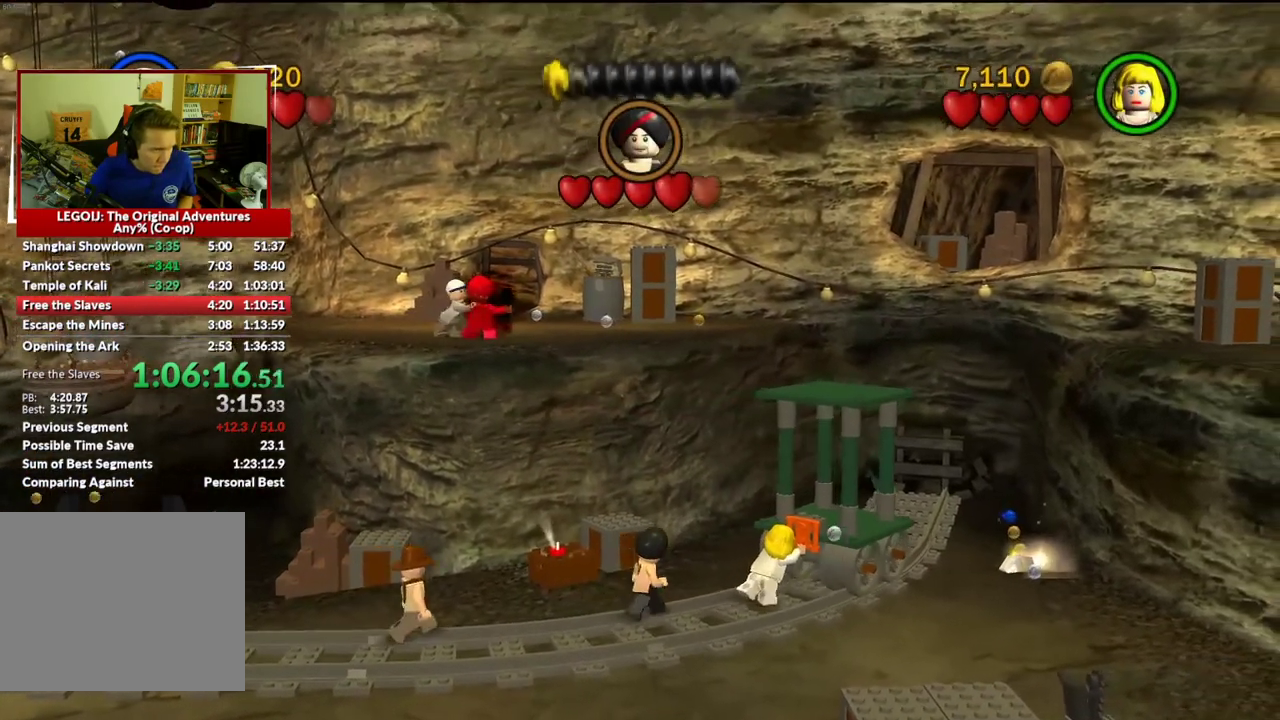
{"buttons": [], "left_stick": "up-right", "right_stick": "center", "events": [[83, "left_stick", "right"], [217, "left_stick", "up-right"]]}
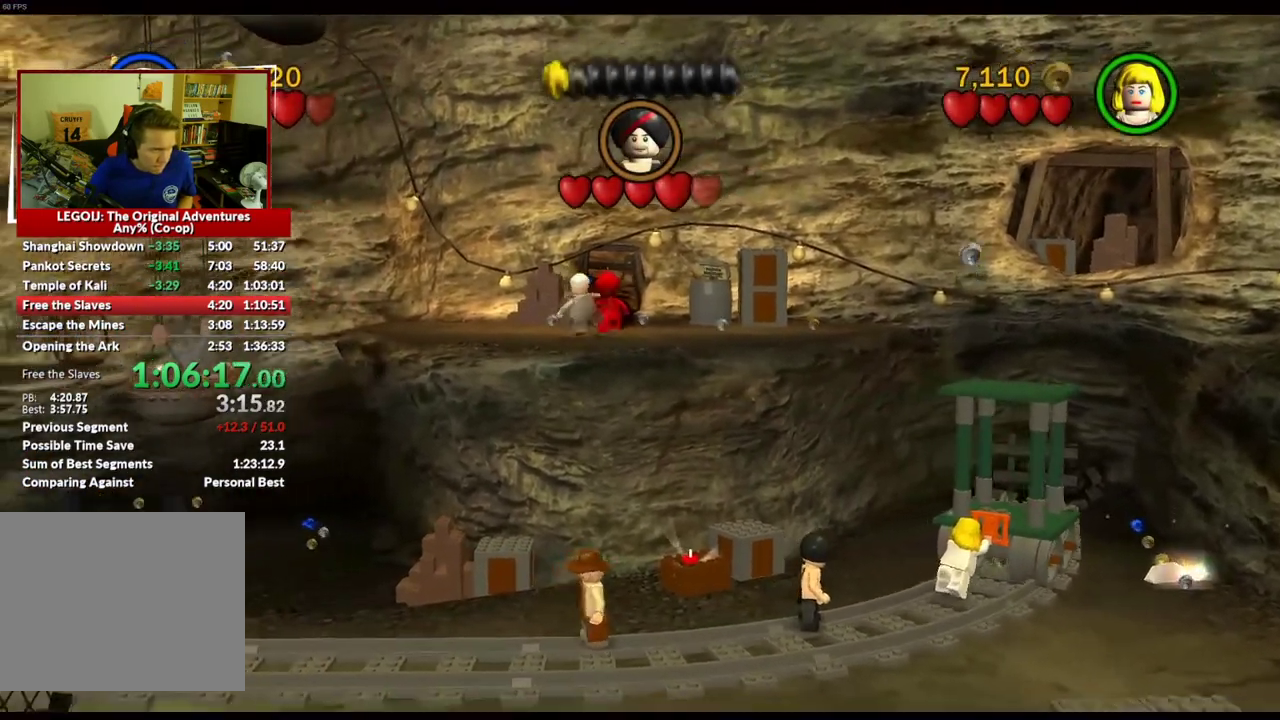
{"buttons": [], "left_stick": "right", "right_stick": "center", "events": [[100, "left_stick", "right"]]}
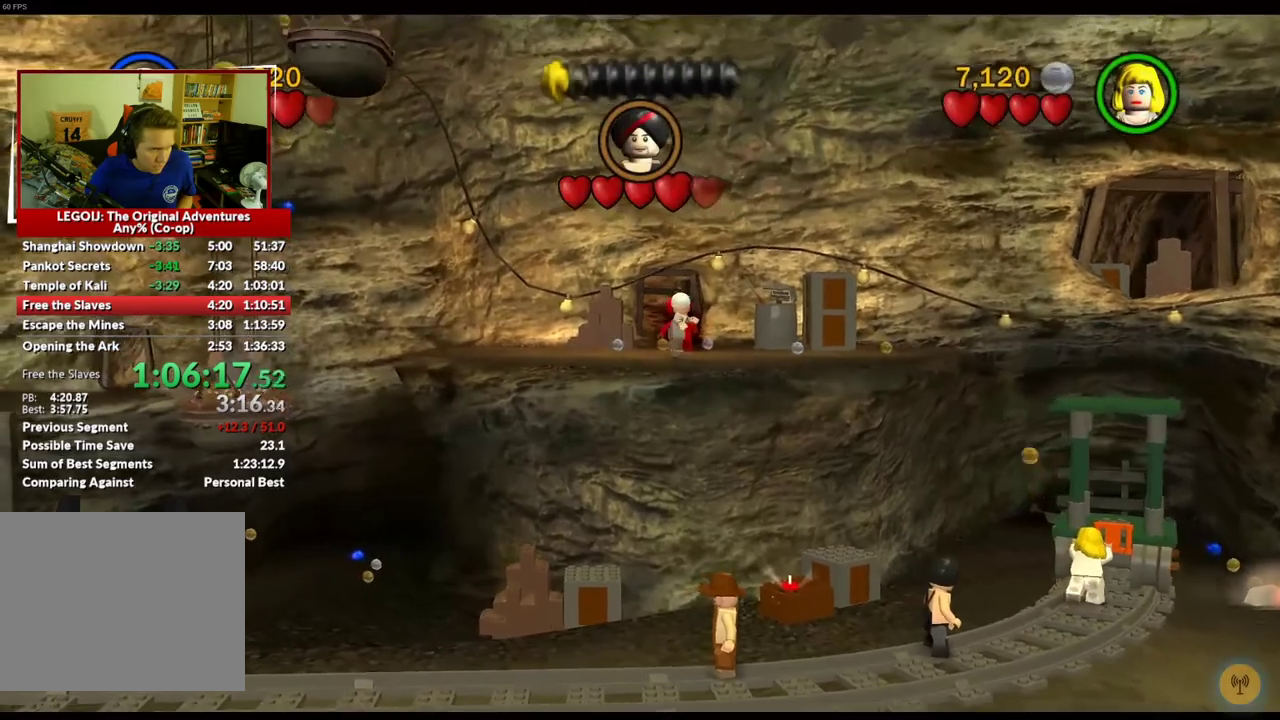
{"buttons": [], "left_stick": "right", "right_stick": "center", "events": []}